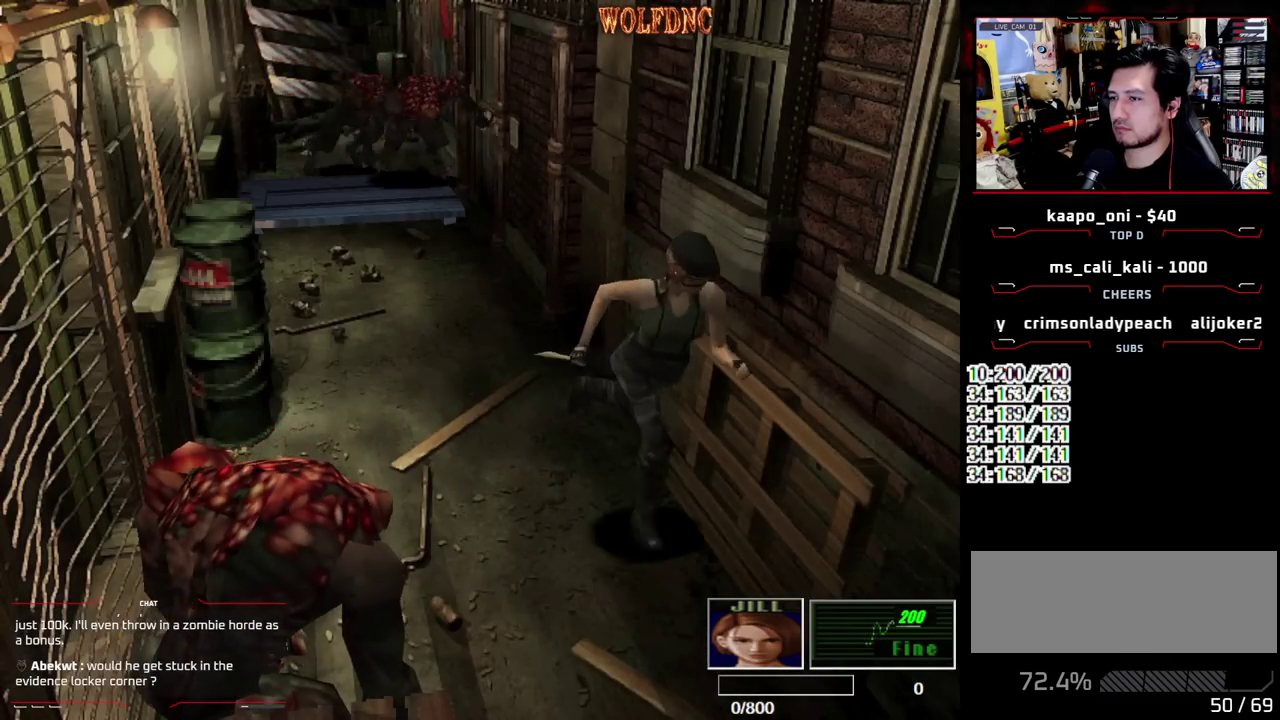
Gameplay with a controller (PlayStation layout); each line is a JSON object with the inputs held at the frame after it. "events" lists button and stick changes between this image and that frame as [ms after this image, input, new state], when the widget could be followed in between. Not read: L3 R3.
{"buttons": ["SQUARE", "DPAD_UP"], "events": []}
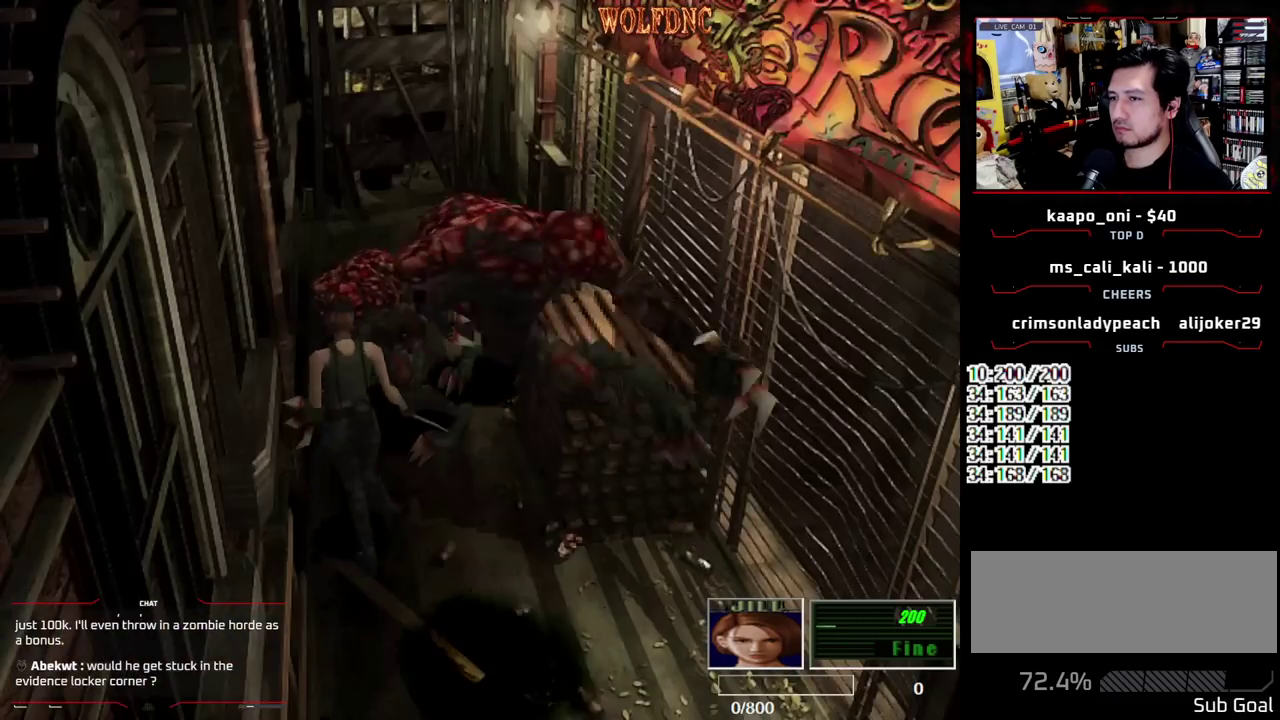
{"buttons": ["SQUARE", "DPAD_UP", "DPAD_RIGHT"], "events": [[50, "DPAD_LEFT", "down"], [150, "DPAD_LEFT", "up"], [467, "DPAD_RIGHT", "down"]]}
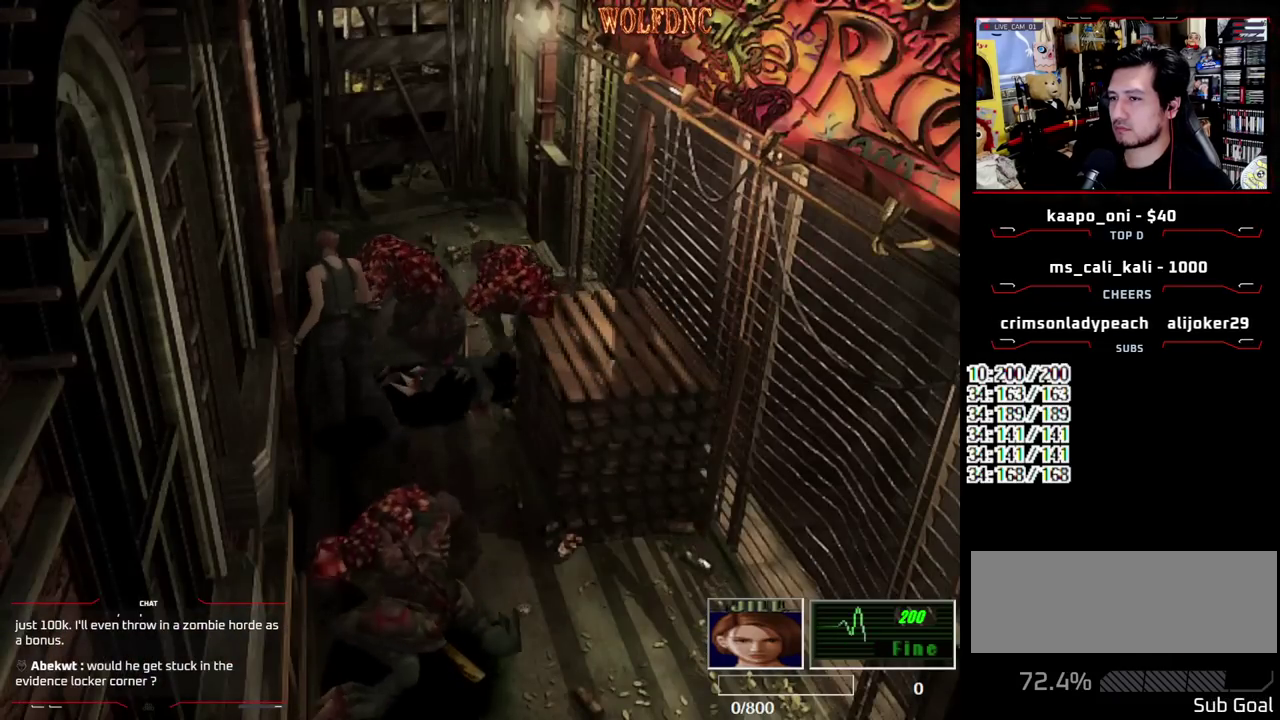
{"buttons": ["SQUARE", "DPAD_UP", "DPAD_RIGHT"], "events": [[17, "DPAD_RIGHT", "up"], [150, "DPAD_RIGHT", "down"]]}
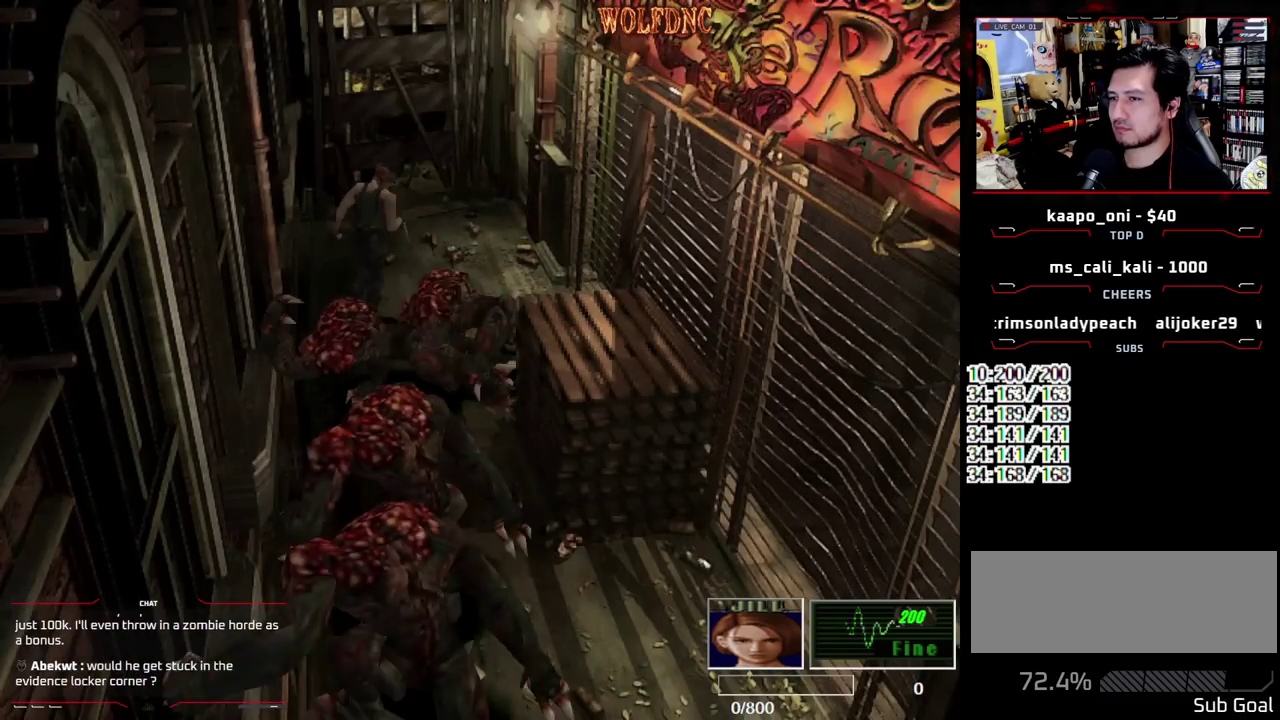
{"buttons": ["SQUARE", "DPAD_UP"], "events": [[33, "DPAD_RIGHT", "up"]]}
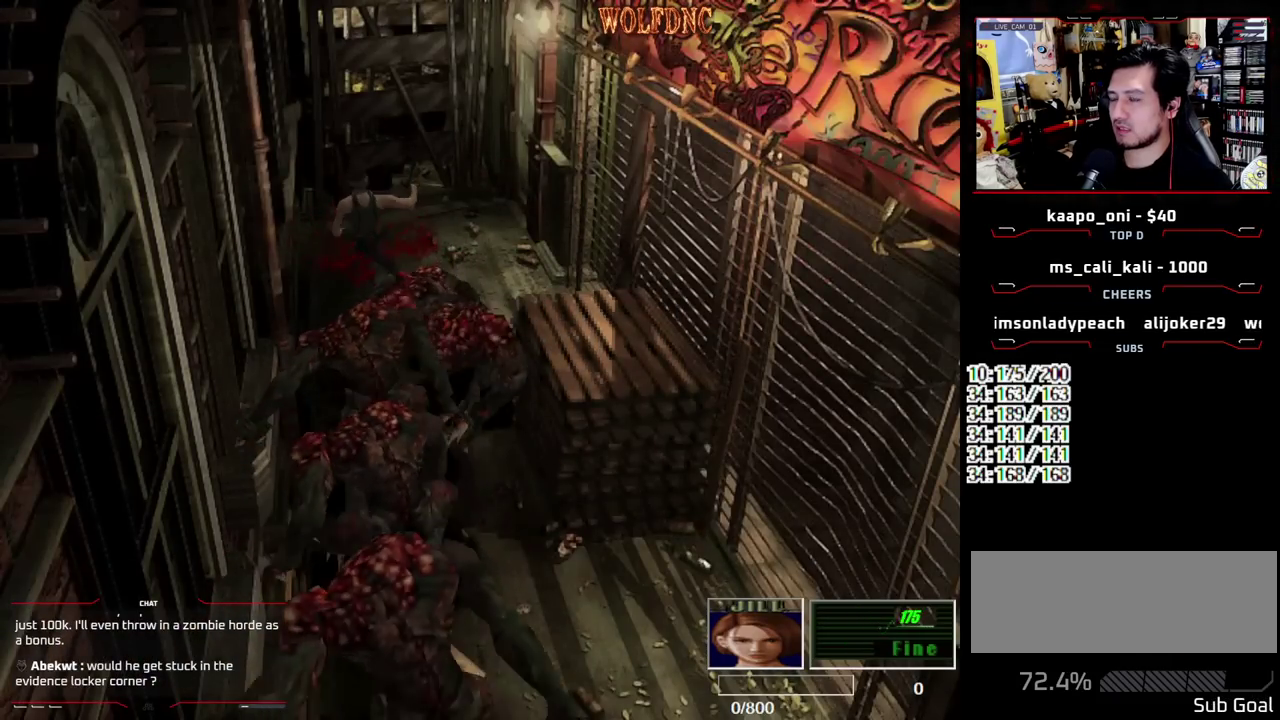
{"buttons": ["SQUARE", "DPAD_UP"], "events": []}
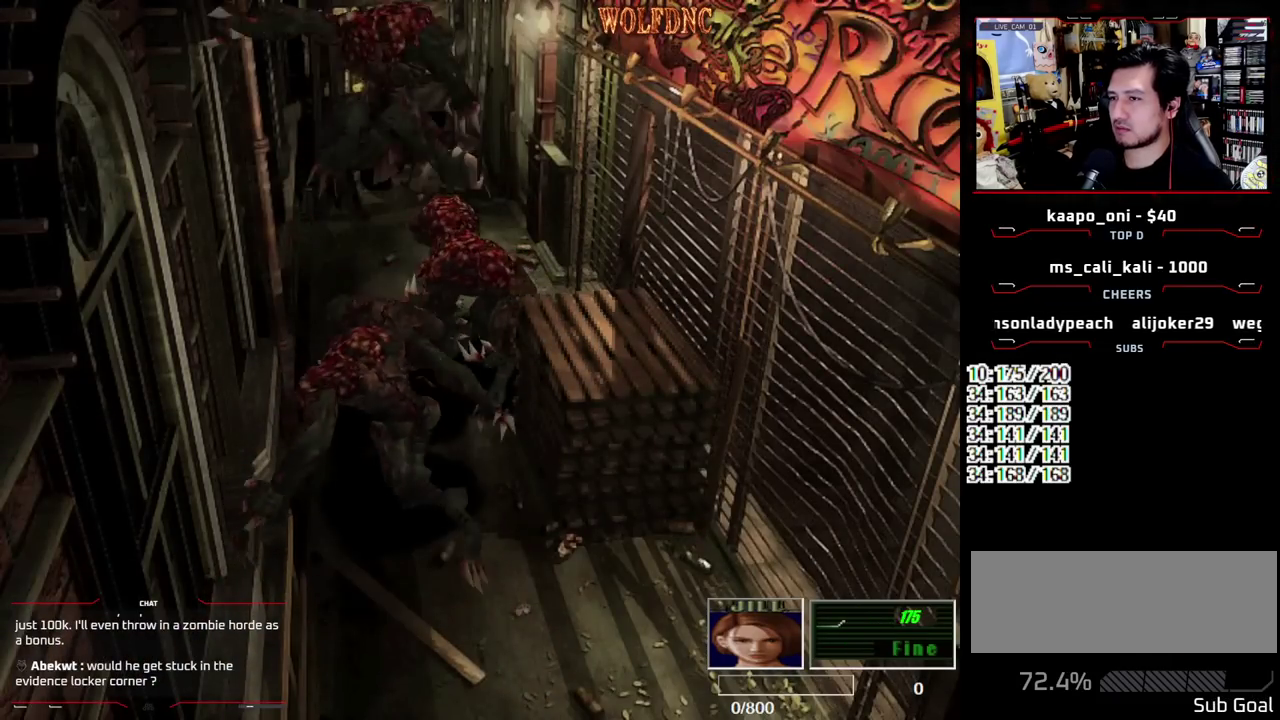
{"buttons": ["CROSS", "SQUARE", "DPAD_UP"], "events": [[67, "DPAD_RIGHT", "down"], [167, "DPAD_RIGHT", "up"], [200, "CROSS", "down"], [300, "DPAD_RIGHT", "down"], [383, "DPAD_RIGHT", "up"]]}
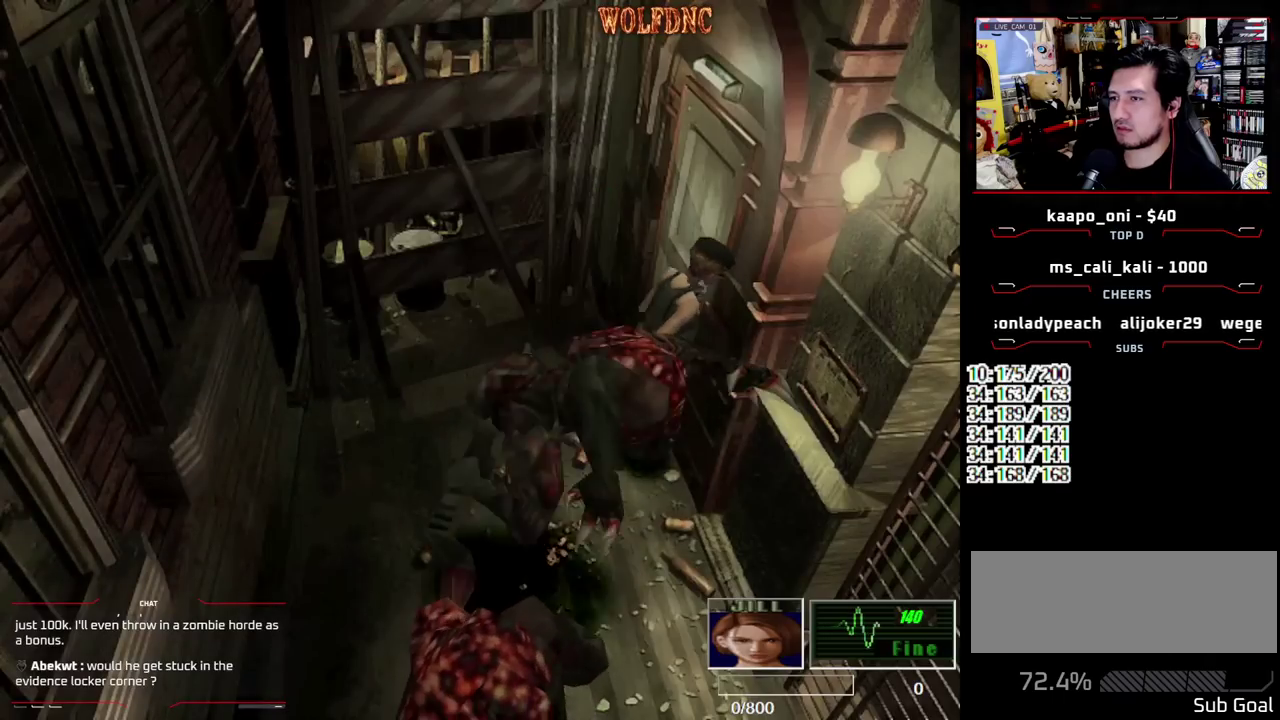
{"buttons": ["CROSS", "SQUARE", "DPAD_UP", "DPAD_LEFT"], "events": [[33, "DPAD_RIGHT", "down"], [167, "CROSS", "up"], [217, "CROSS", "down"], [217, "DPAD_RIGHT", "up"], [267, "DPAD_LEFT", "down"], [317, "CROSS", "up"], [367, "CROSS", "down"], [417, "CROSS", "up"], [500, "CROSS", "down"]]}
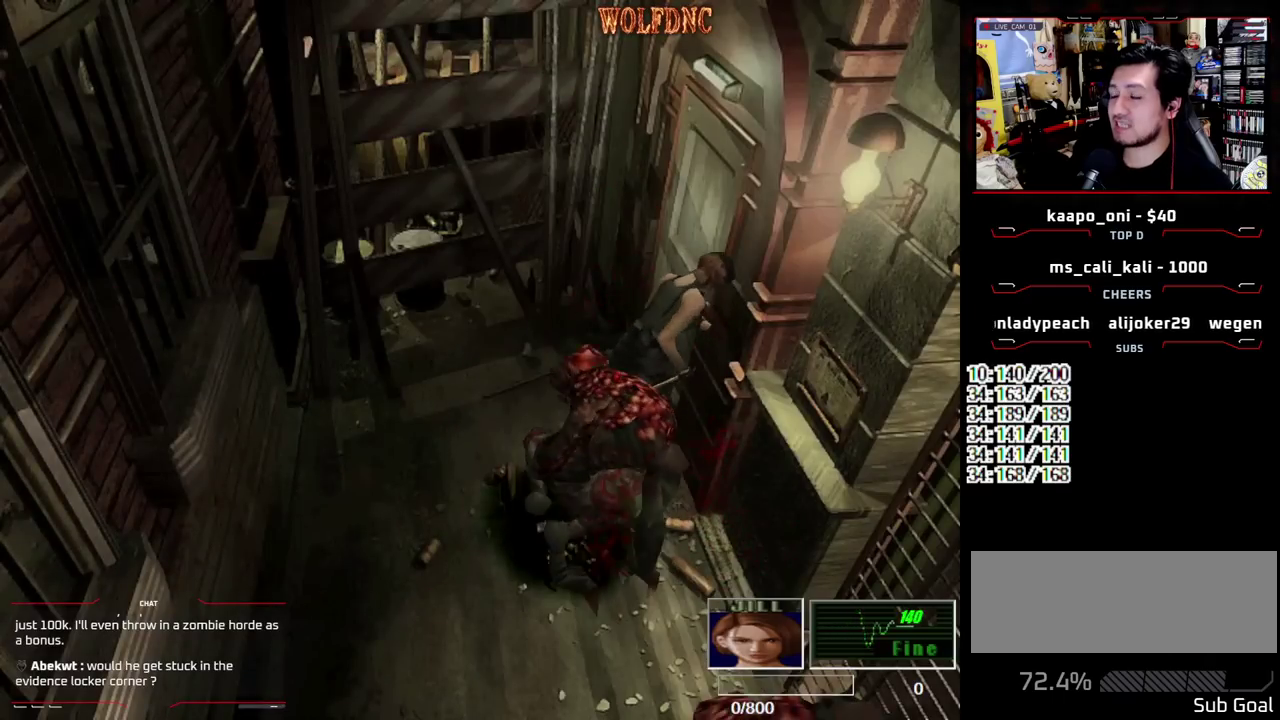
{"buttons": ["CROSS", "SQUARE", "DPAD_UP", "DPAD_RIGHT"], "events": [[233, "CROSS", "up"], [233, "DPAD_RIGHT", "down"], [283, "CROSS", "down"], [283, "DPAD_LEFT", "up"], [333, "CROSS", "up"], [333, "SQUARE", "up"], [467, "CROSS", "down"], [467, "SQUARE", "down"]]}
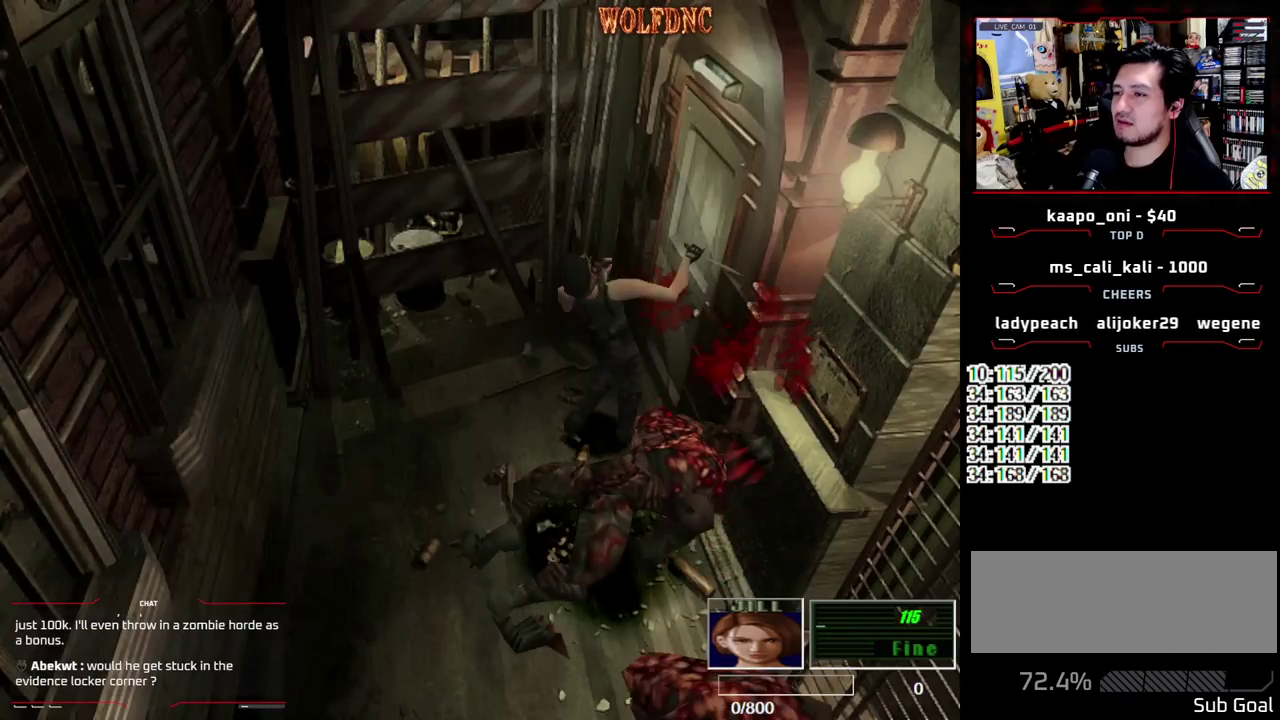
{"buttons": ["CROSS", "DPAD_UP", "DPAD_RIGHT"], "events": [[17, "DPAD_RIGHT", "up"], [17, "SQUARE", "up"], [67, "DPAD_LEFT", "down"], [117, "DPAD_LEFT", "up"], [150, "CROSS", "up"], [250, "SQUARE", "down"], [300, "CROSS", "down"], [350, "DPAD_RIGHT", "down"], [350, "SQUARE", "up"], [433, "SQUARE", "down"], [483, "SQUARE", "up"]]}
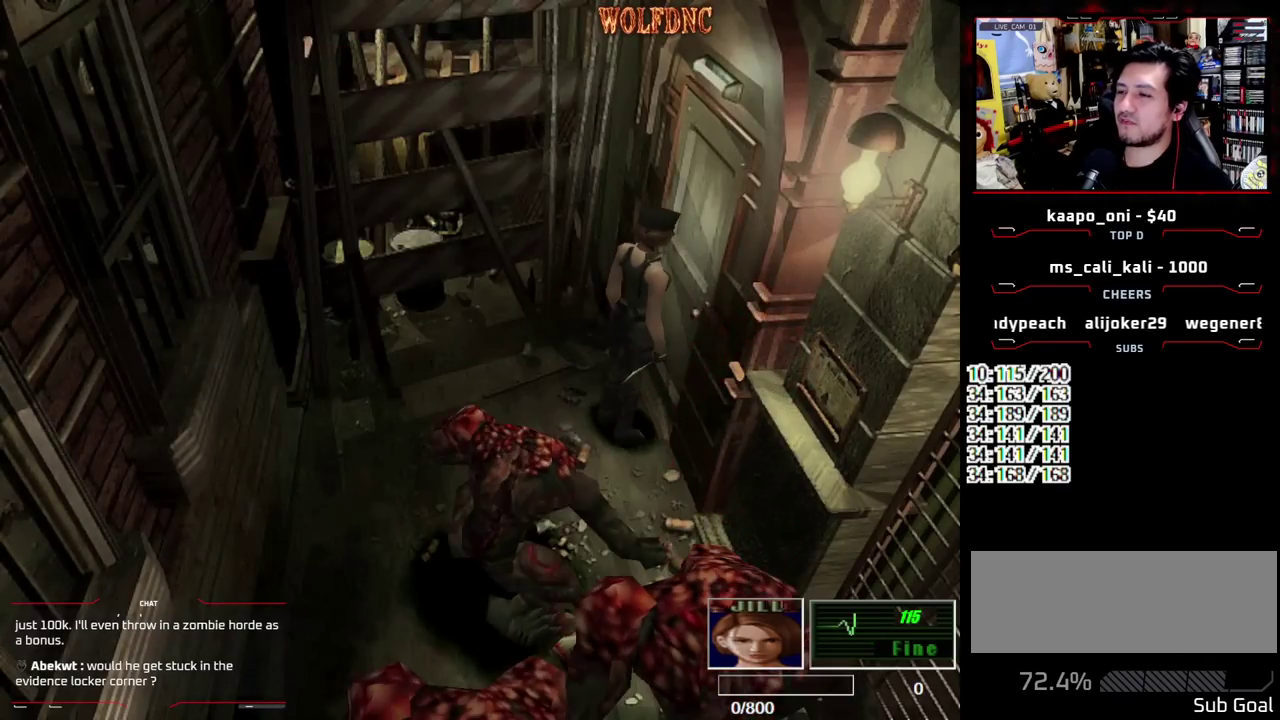
{"buttons": [], "events": [[83, "DPAD_RIGHT", "up"], [83, "DPAD_UP", "up"], [267, "CROSS", "up"], [317, "CROSS", "down"], [367, "CROSS", "up"]]}
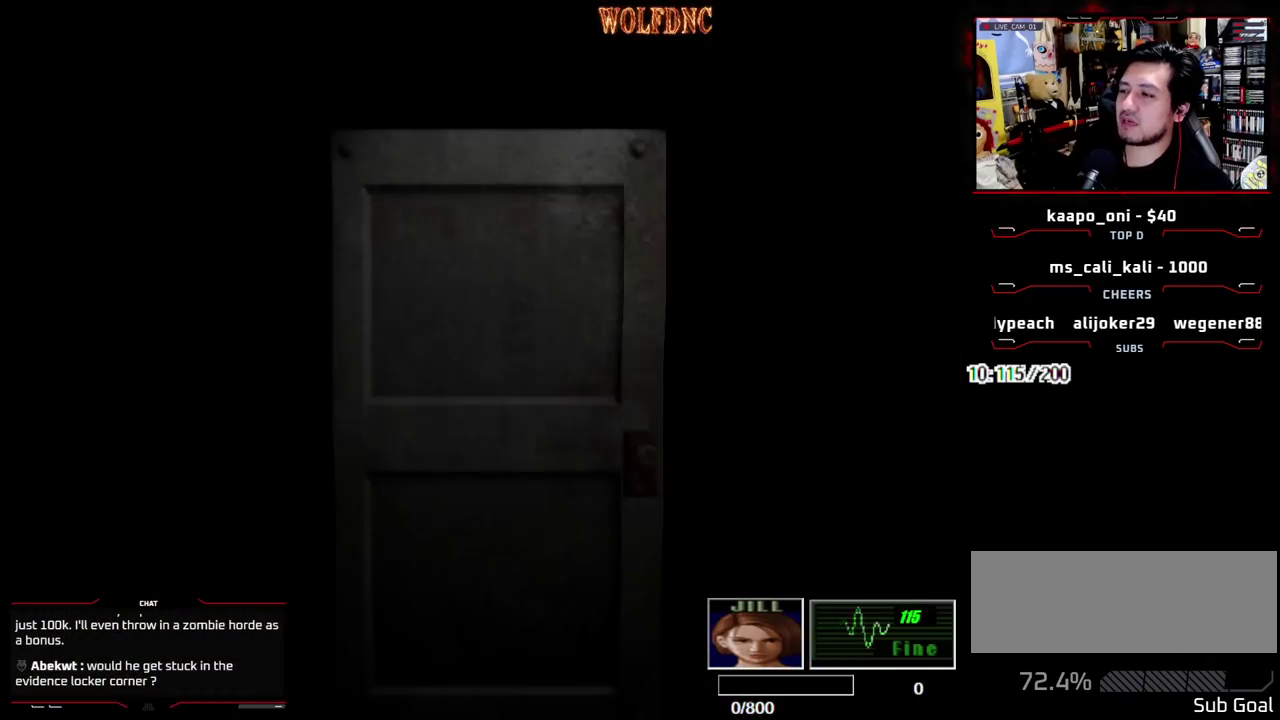
{"buttons": [], "events": []}
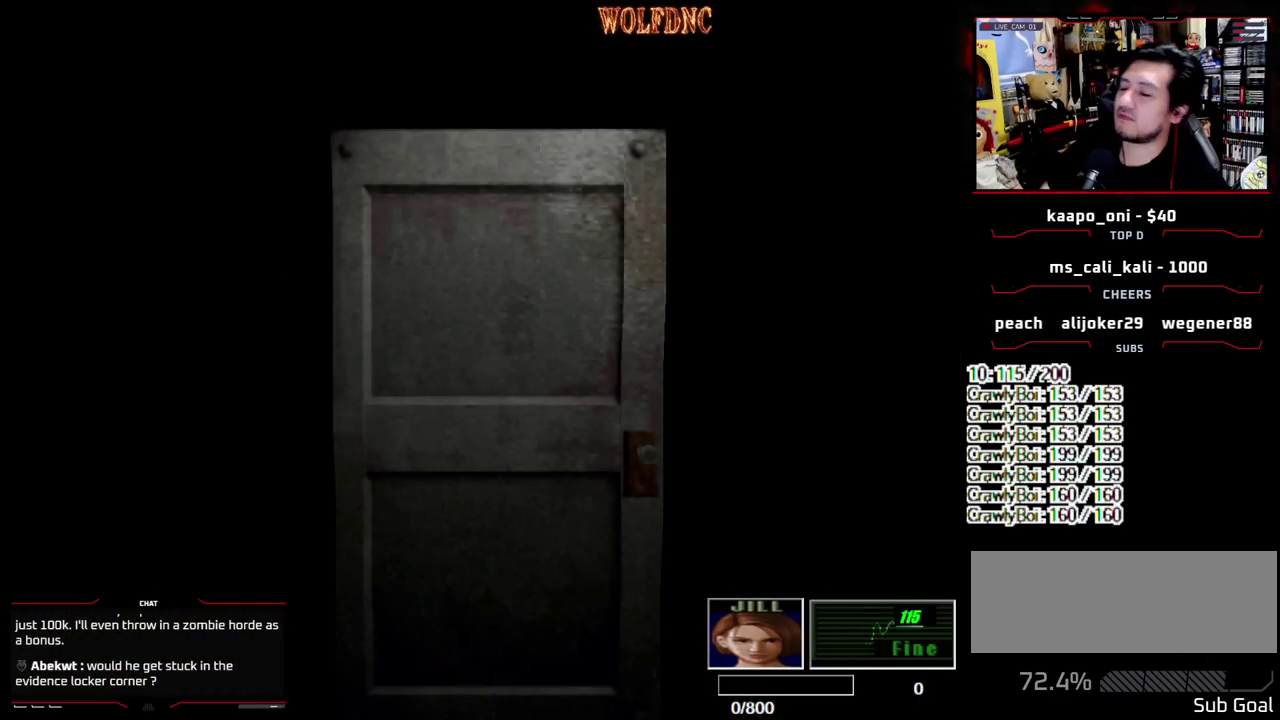
{"buttons": [], "events": []}
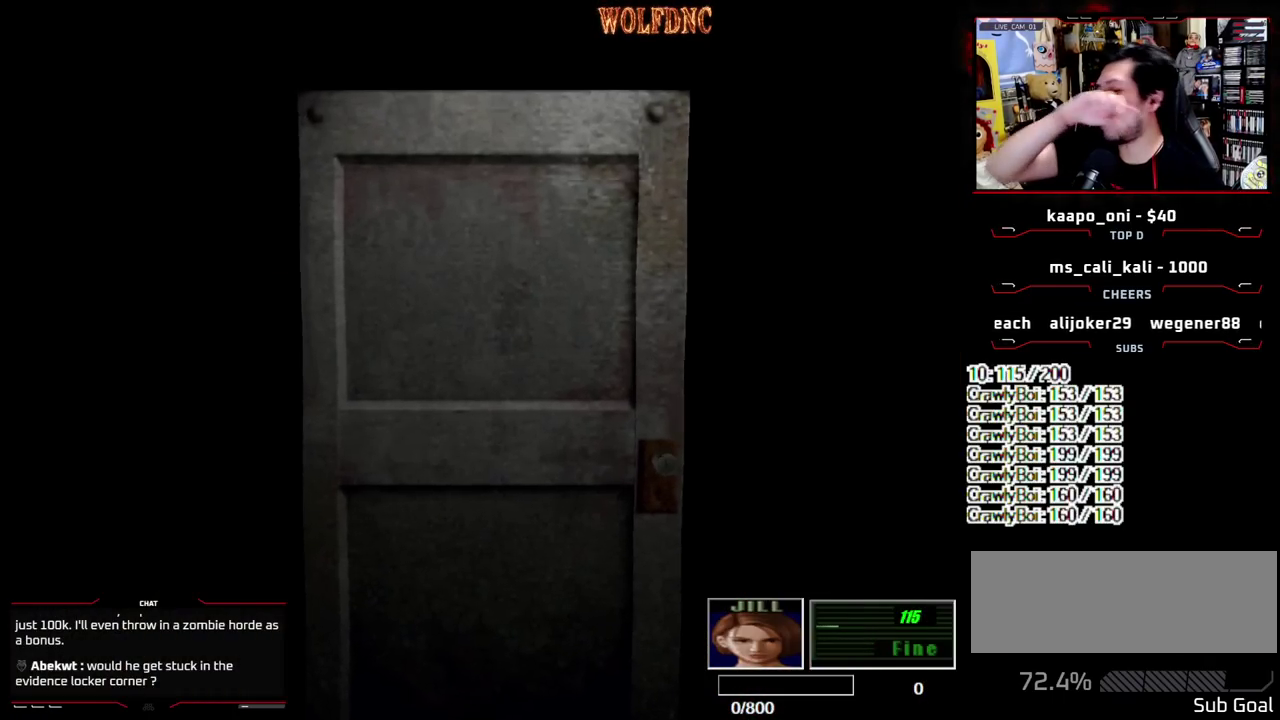
{"buttons": [], "events": [[267, "SELECT", "down"], [317, "SELECT", "up"]]}
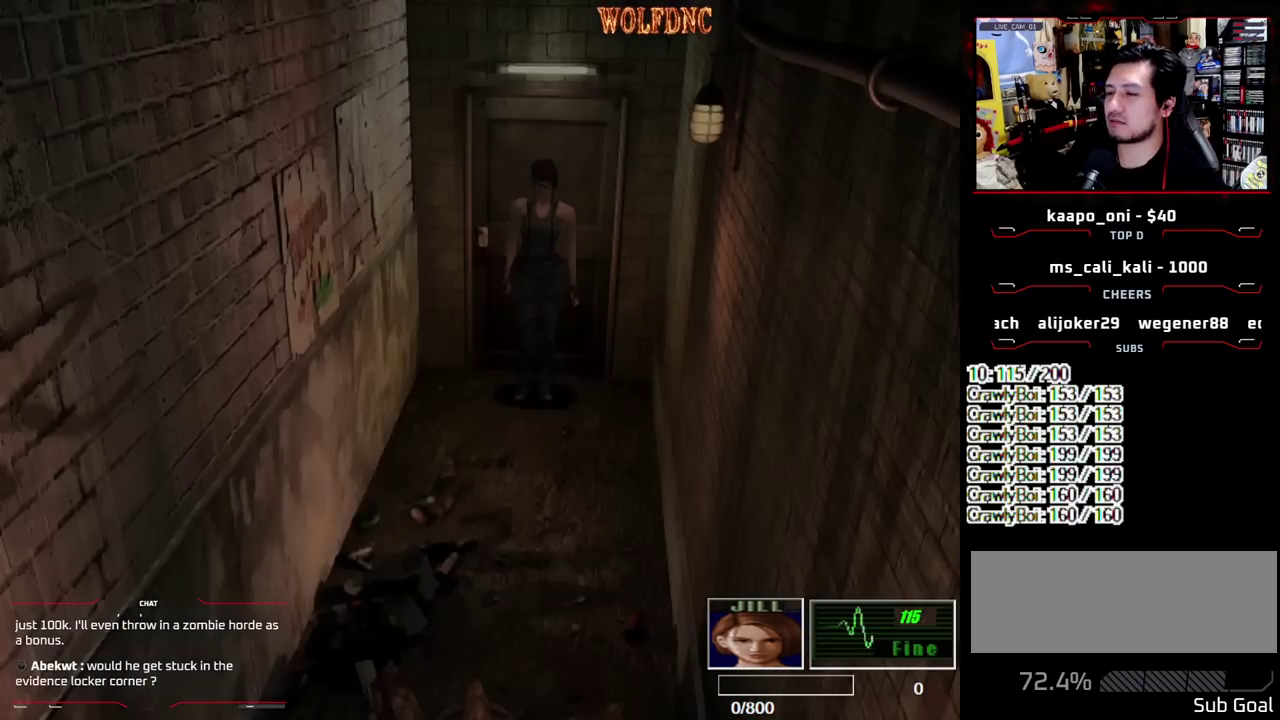
{"buttons": [], "events": [[100, "CIRCLE", "down"], [183, "CIRCLE", "up"], [233, "CIRCLE", "down"], [333, "CIRCLE", "up"]]}
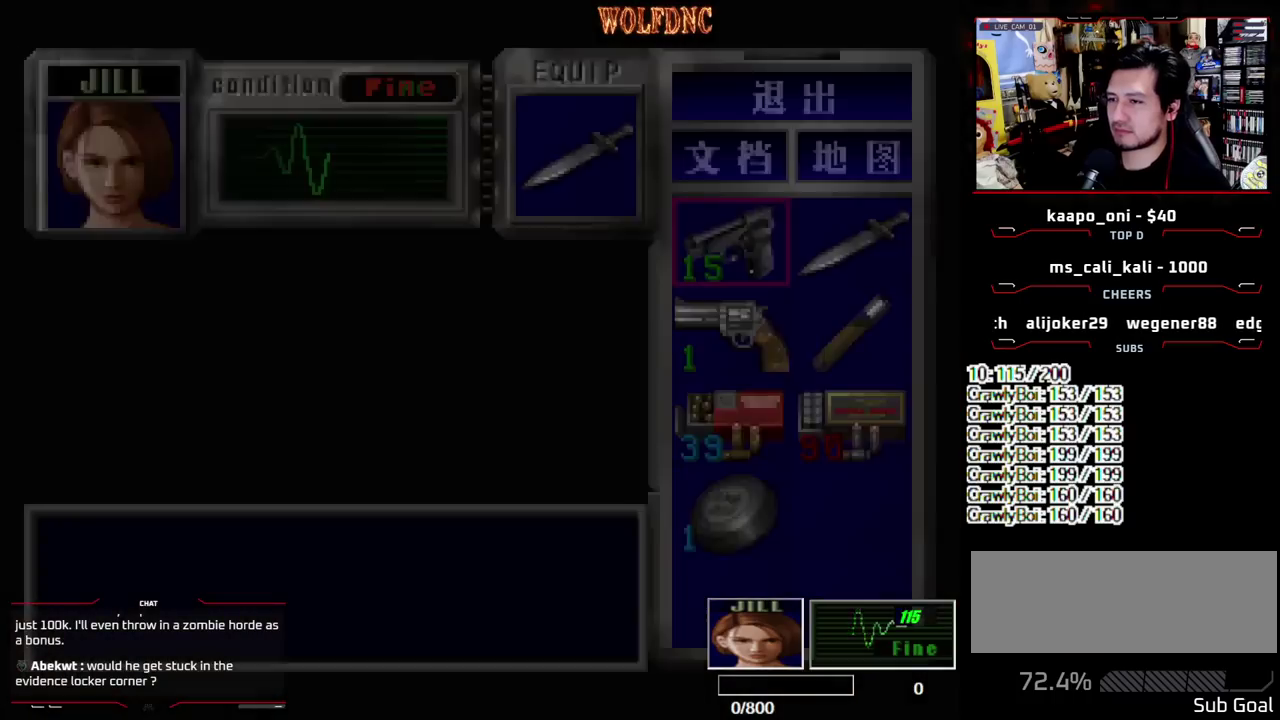
{"buttons": [], "events": [[200, "CROSS", "down"], [300, "CROSS", "up"], [400, "CROSS", "down"], [483, "CROSS", "up"]]}
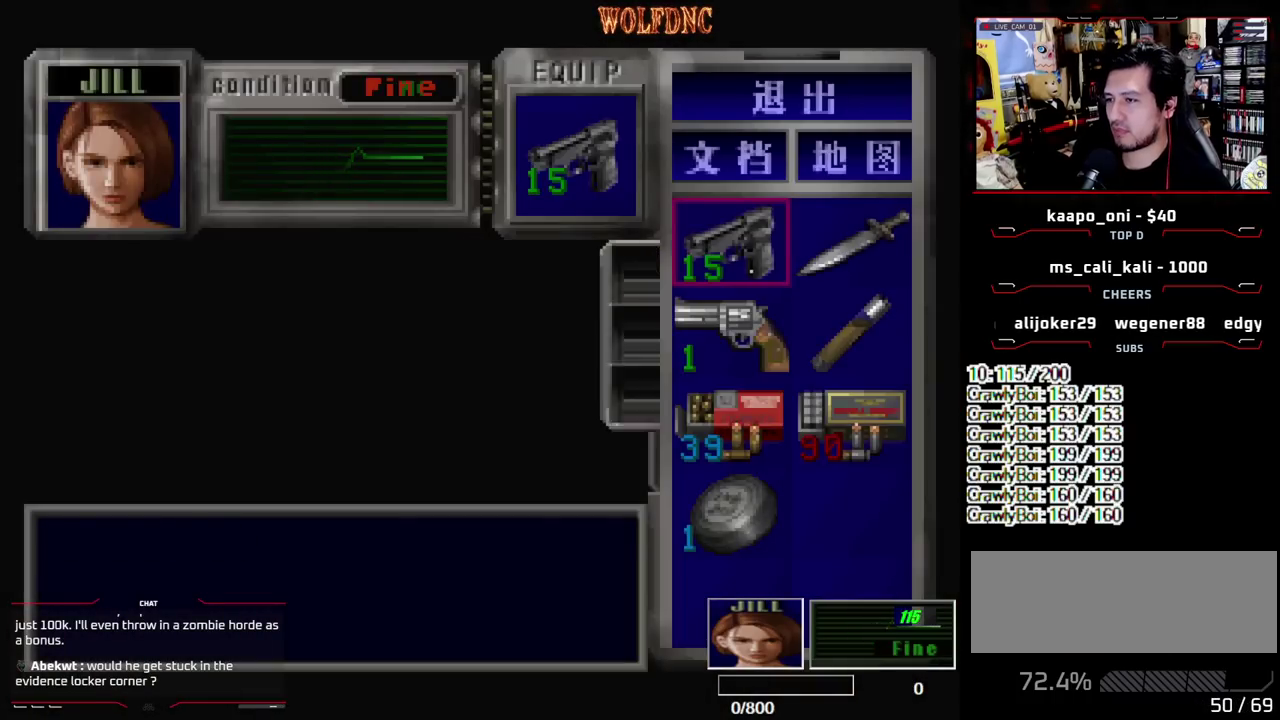
{"buttons": ["CROSS", "R1"], "events": [[133, "SQUARE", "down"], [217, "R1", "down"], [217, "SQUARE", "up"], [417, "CROSS", "down"]]}
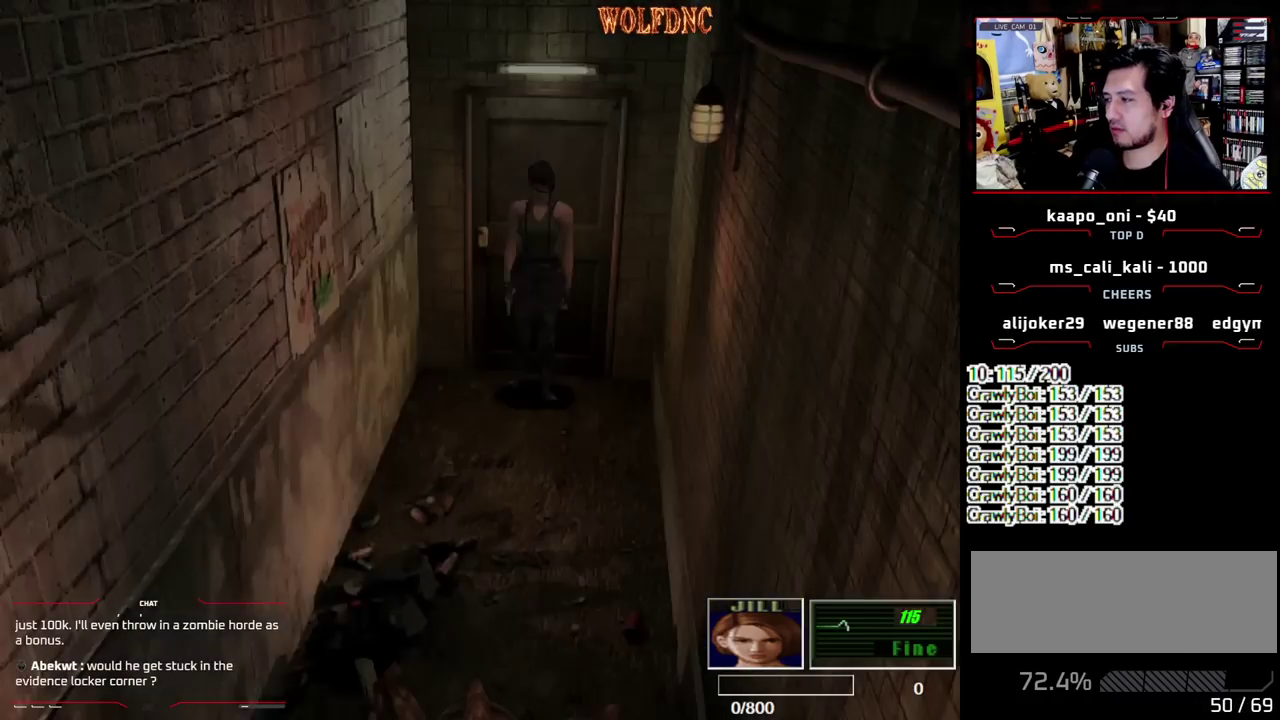
{"buttons": ["CROSS", "R1"], "events": []}
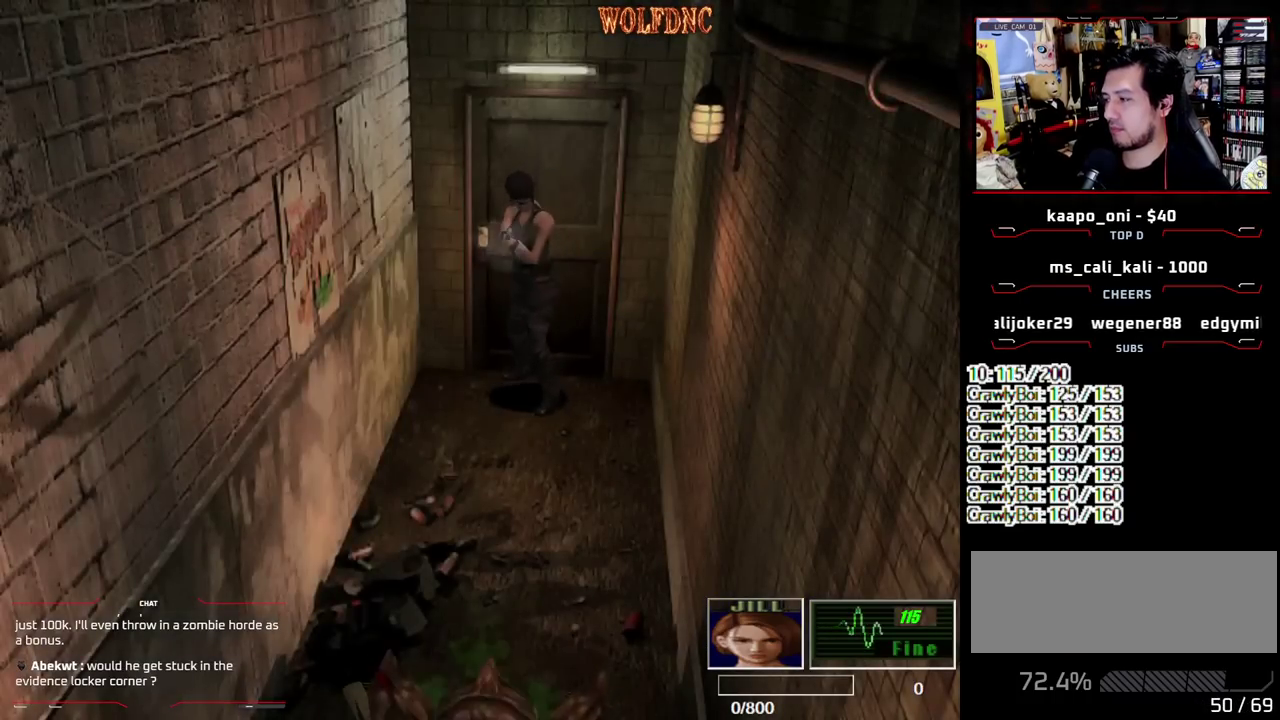
{"buttons": ["CROSS", "R1"], "events": []}
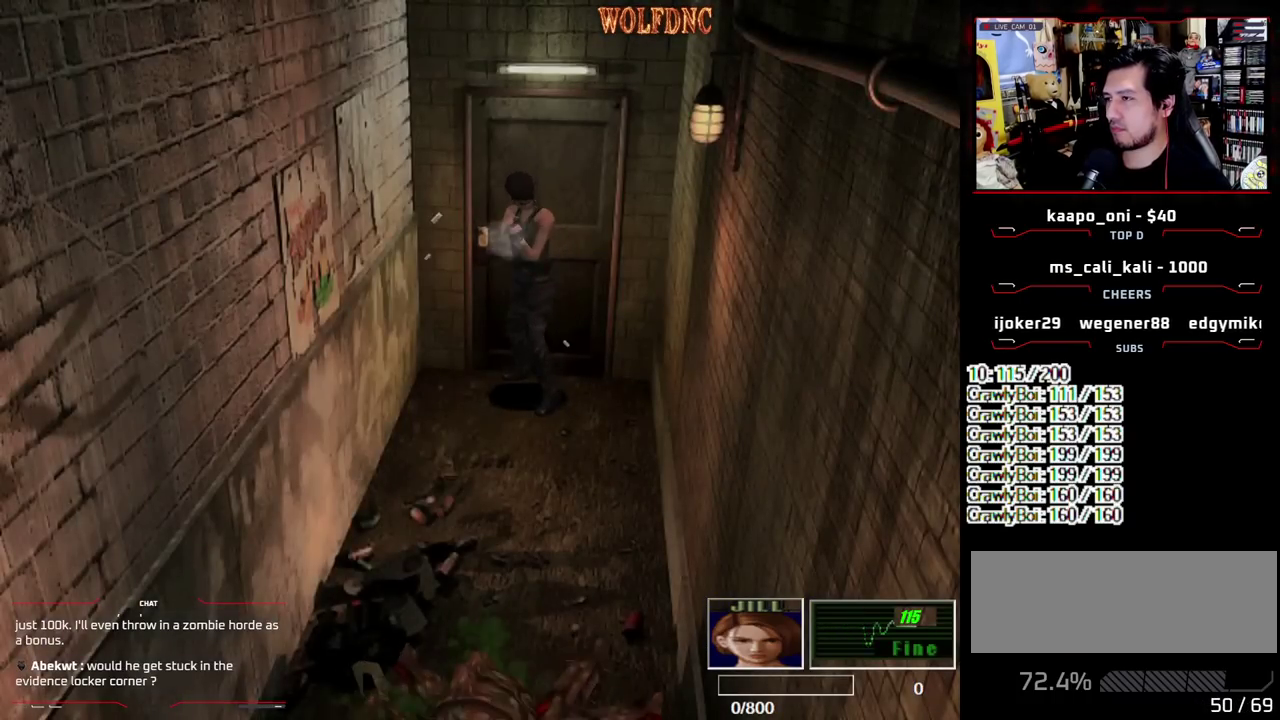
{"buttons": ["CROSS", "R1"], "events": []}
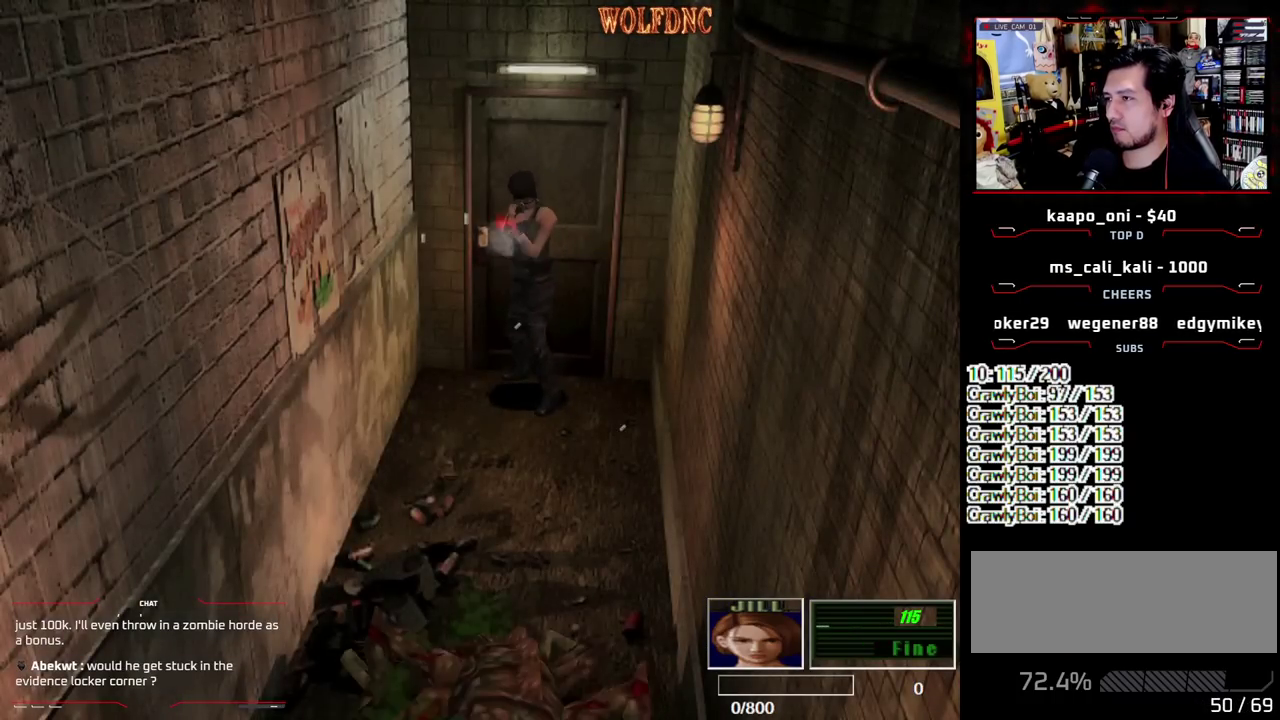
{"buttons": ["CROSS", "R1"], "events": []}
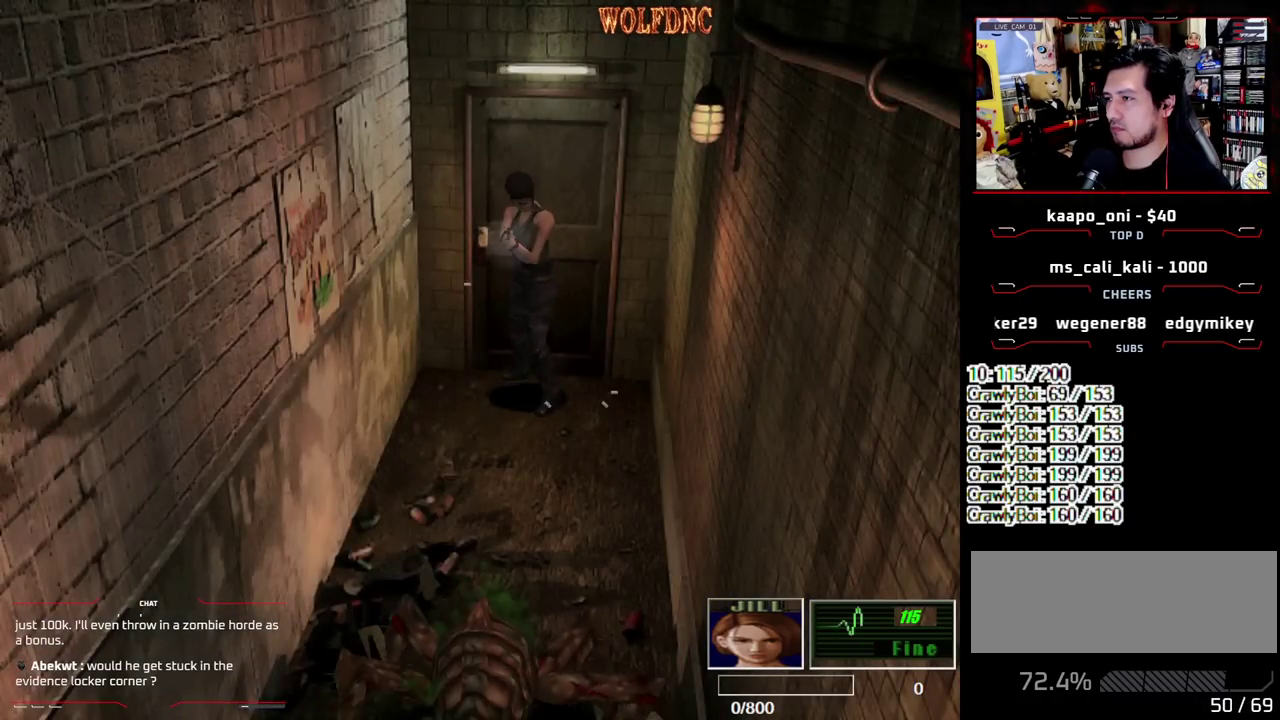
{"buttons": ["CROSS", "R1"], "events": []}
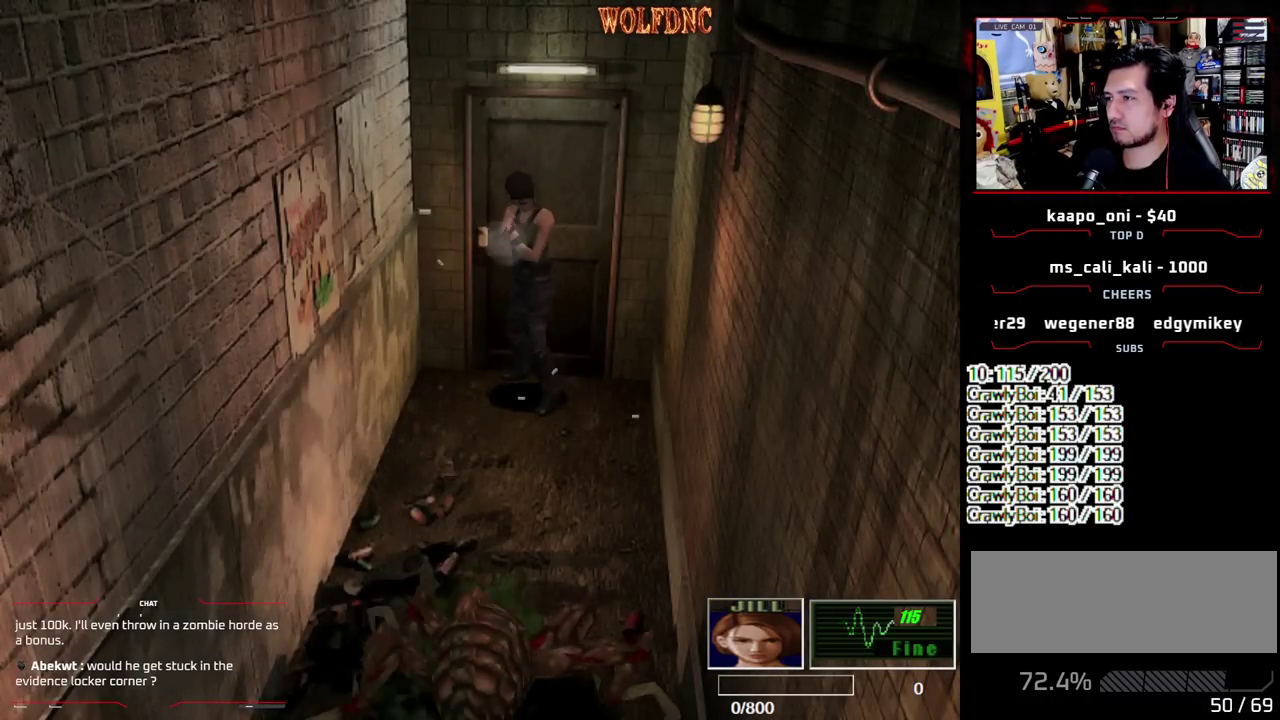
{"buttons": ["CROSS", "R1"], "events": []}
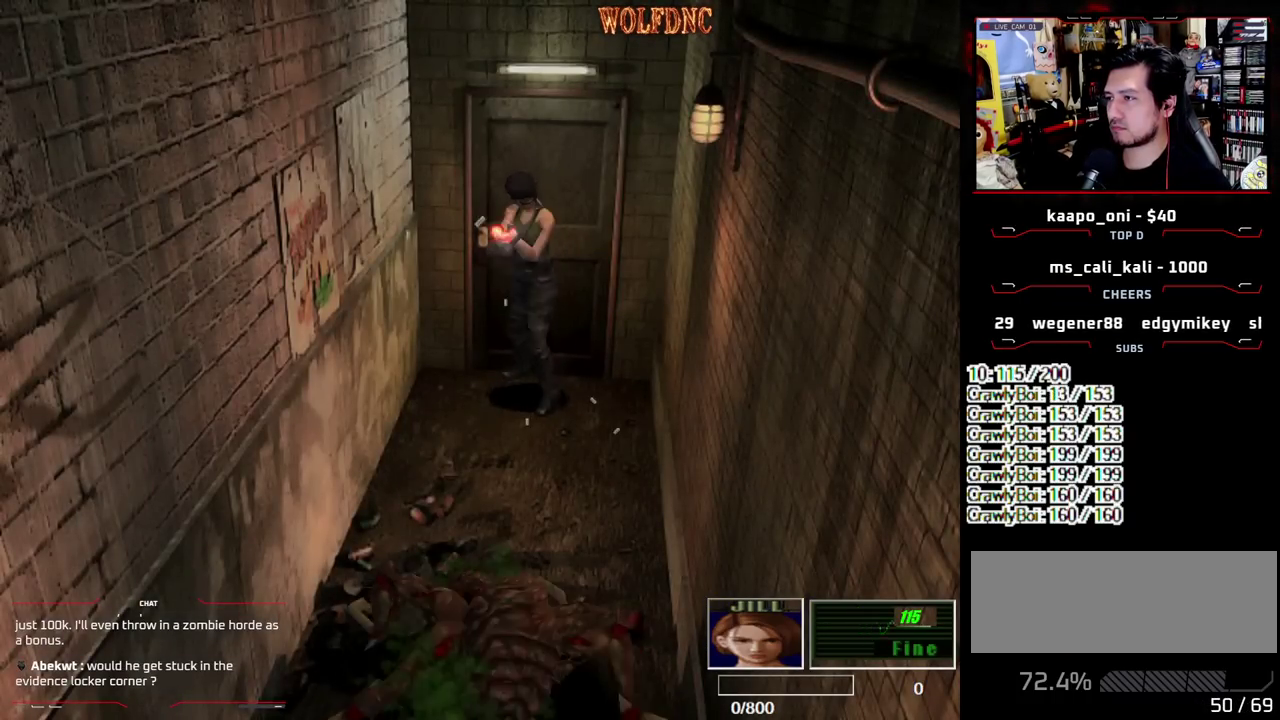
{"buttons": ["CROSS", "R1"], "events": [[333, "CROSS", "up"], [467, "CROSS", "down"]]}
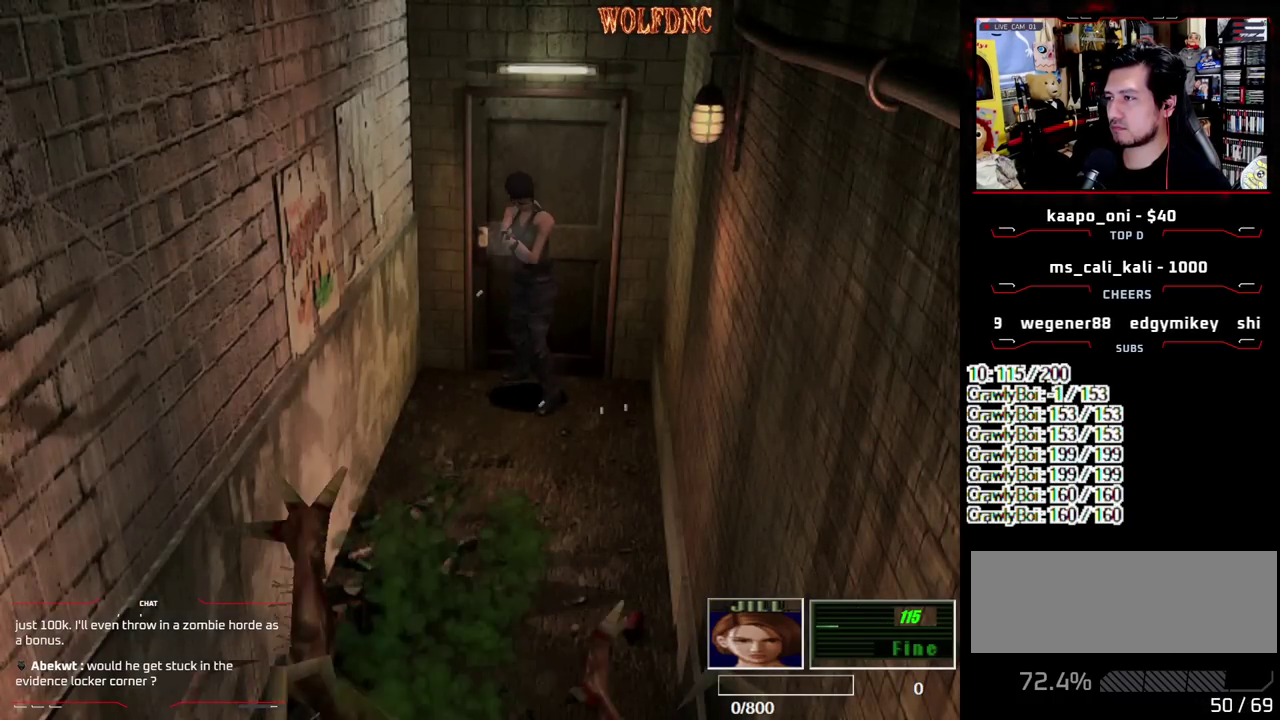
{"buttons": [], "events": [[17, "CROSS", "up"], [250, "R1", "up"]]}
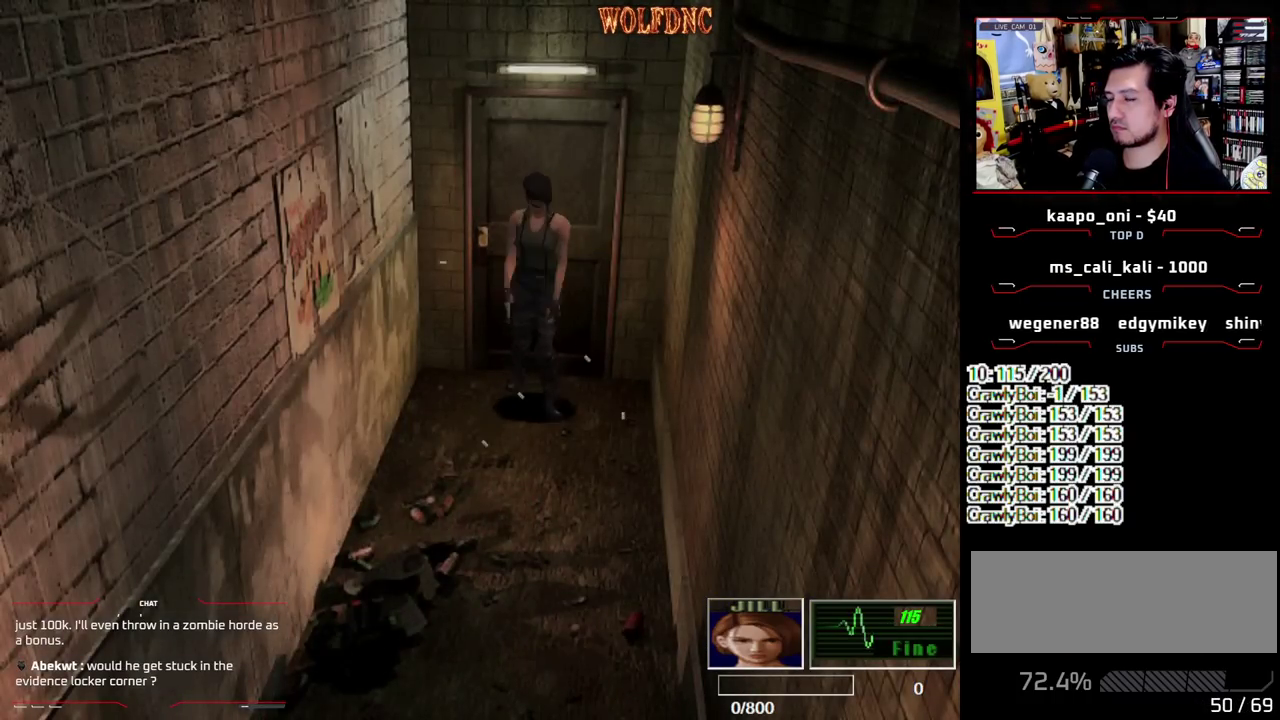
{"buttons": [], "events": []}
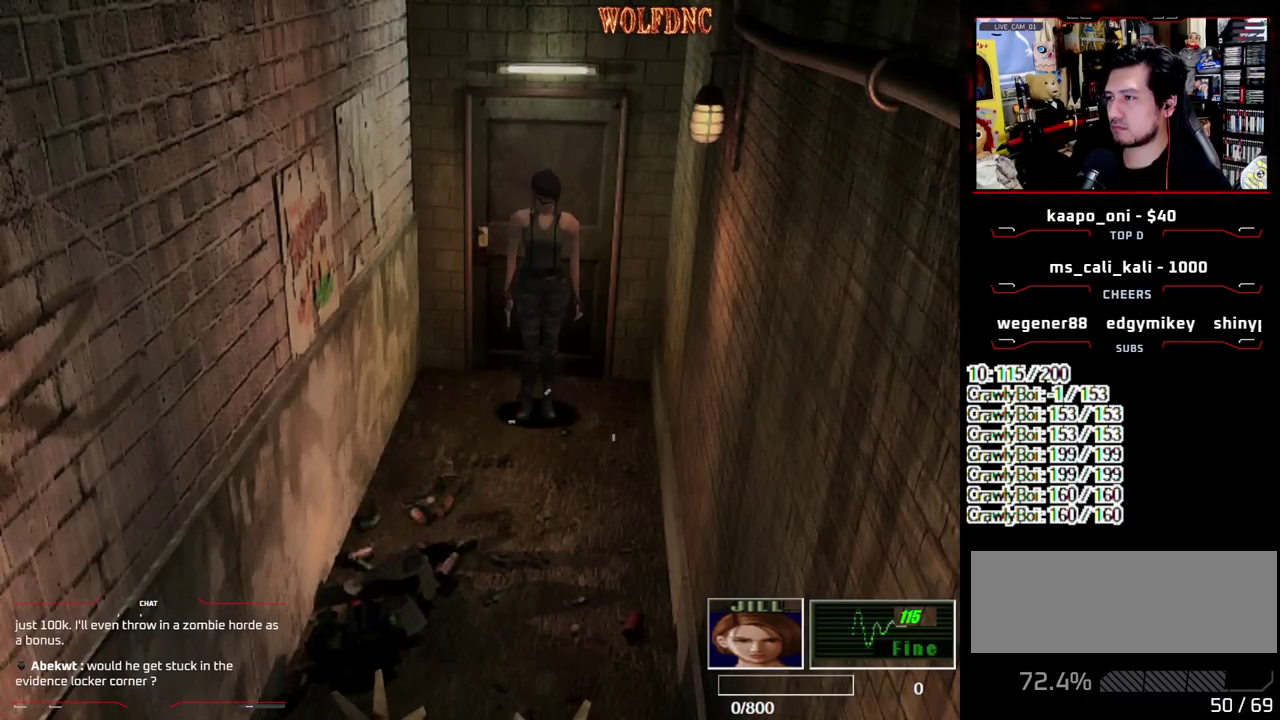
{"buttons": ["DPAD_UP"], "events": [[467, "DPAD_UP", "down"]]}
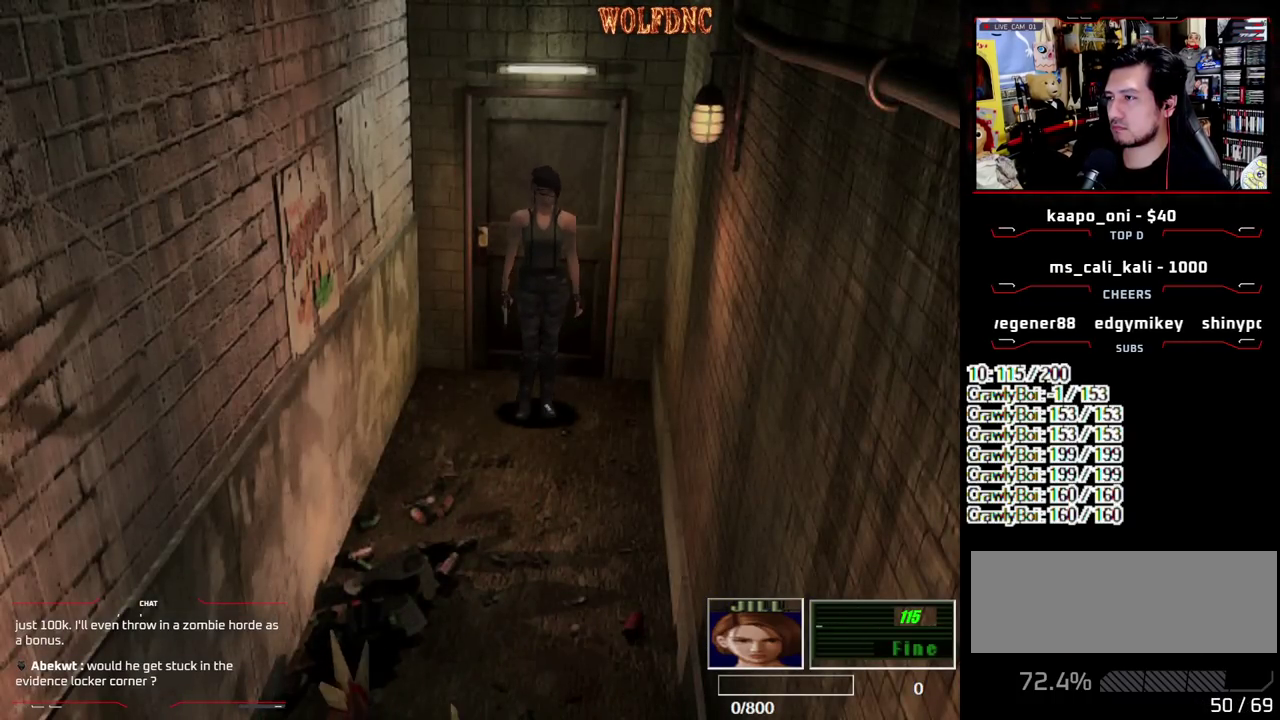
{"buttons": ["SQUARE", "DPAD_UP"], "events": [[17, "SQUARE", "down"]]}
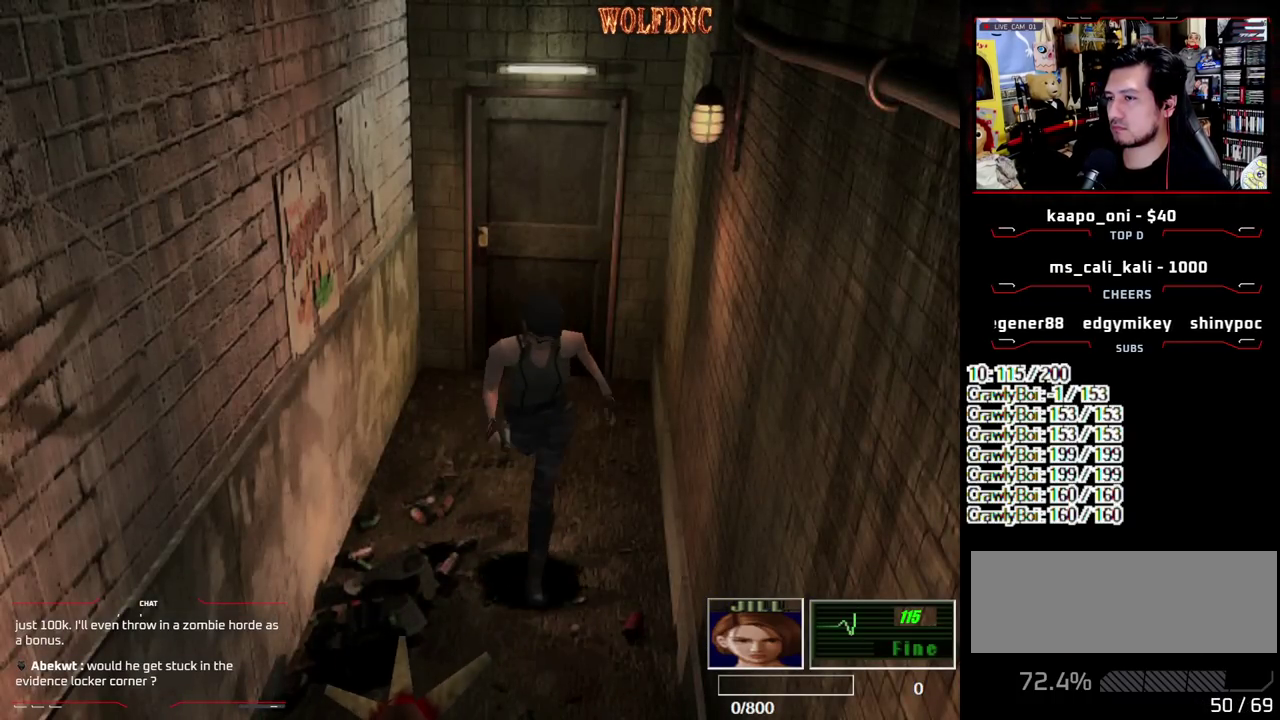
{"buttons": [], "events": [[417, "CIRCLE", "down"], [450, "DPAD_UP", "up"], [500, "CIRCLE", "up"], [500, "SQUARE", "up"]]}
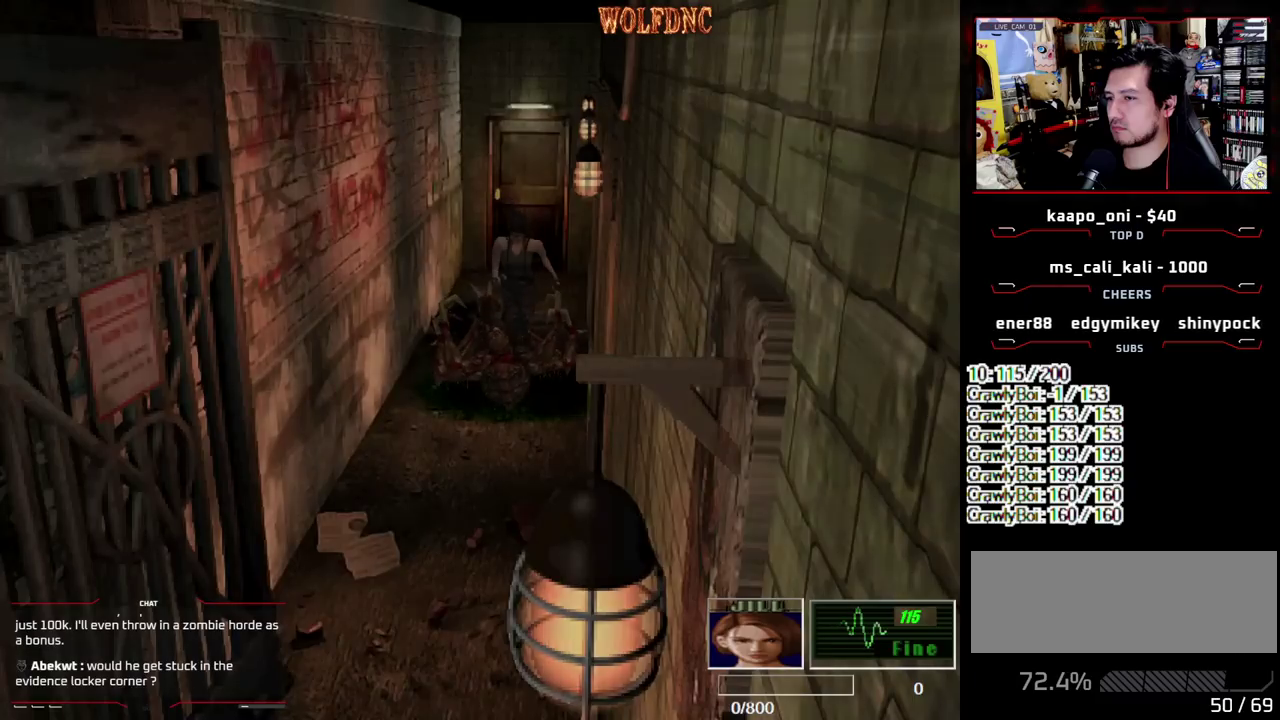
{"buttons": ["CROSS"], "events": [[50, "CIRCLE", "down"], [183, "CIRCLE", "up"], [467, "CROSS", "down"]]}
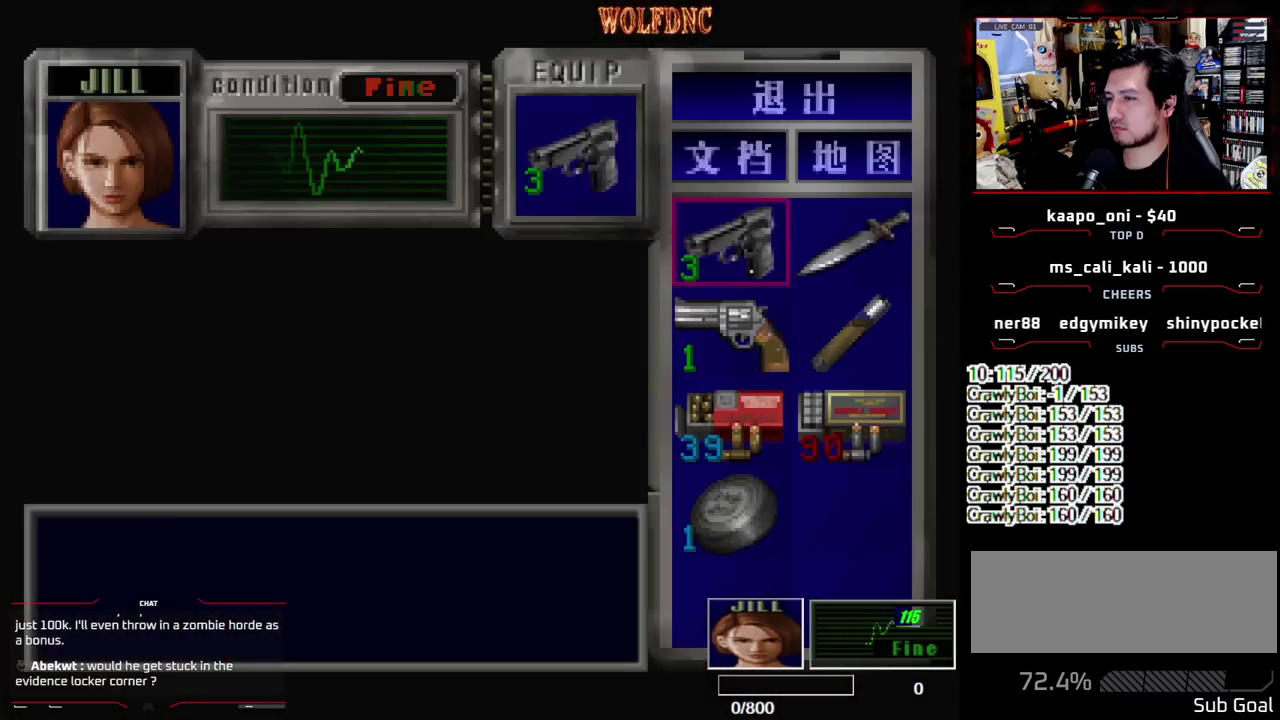
{"buttons": ["CROSS", "DPAD_DOWN"], "events": [[117, "CROSS", "up"], [167, "DPAD_DOWN", "down"], [250, "CROSS", "down"], [350, "CROSS", "up"], [483, "CROSS", "down"]]}
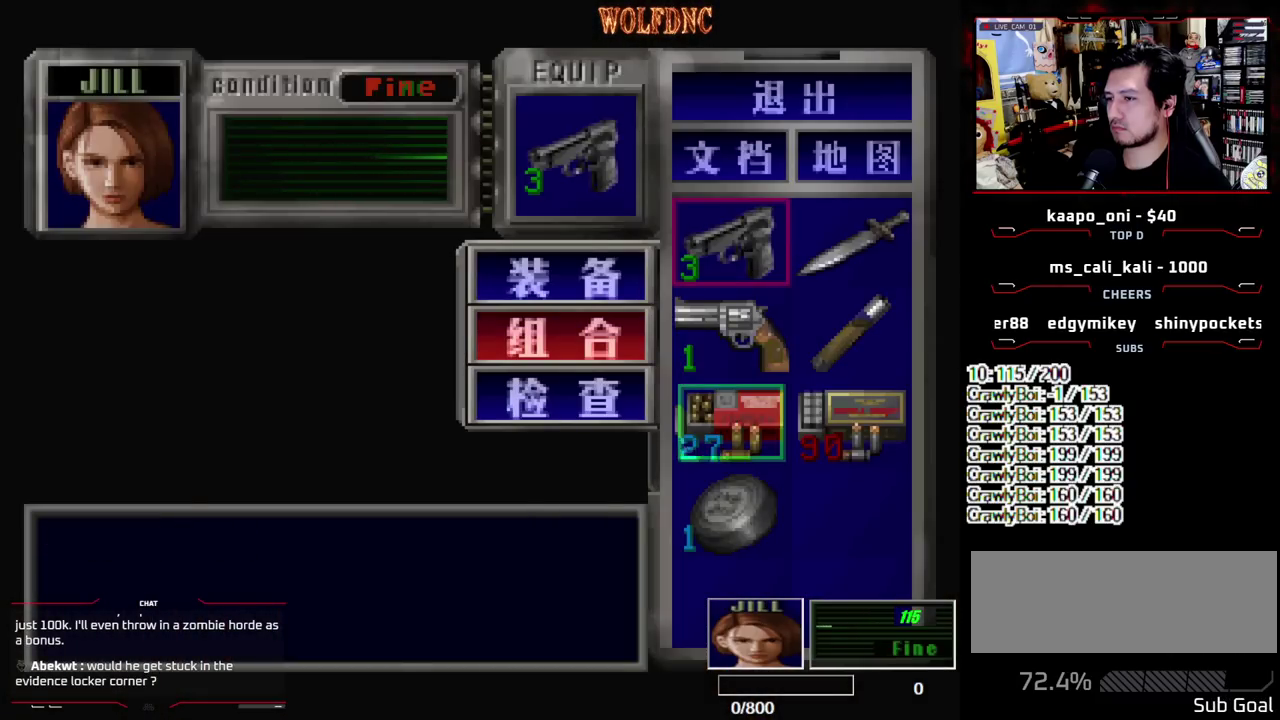
{"buttons": ["SQUARE", "DPAD_UP"], "events": [[33, "DPAD_DOWN", "up"], [83, "CROSS", "up"], [217, "SQUARE", "down"], [317, "SQUARE", "up"], [400, "DPAD_UP", "down"], [450, "SQUARE", "down"]]}